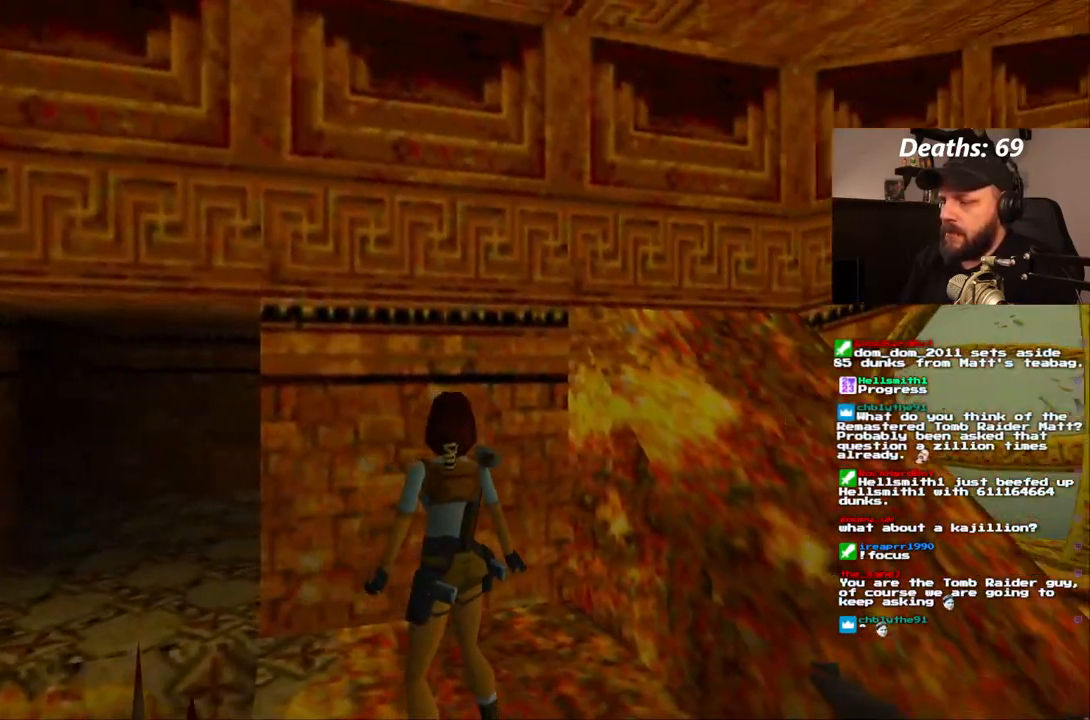
Gameplay with a controller (PlayStation layout); each line is a JSON object with the inputs held at the frame after it (dt_ms = milliseconds from this image to that frame). "events" lists button and stick changes between this image and that frame as [ms after this image, input, new state], when the widget could be followed in between. Not read: L3 R3.
{"dt_ms": 1000, "buttons": ["DPAD_RIGHT"], "left_stick": "center", "right_stick": "center", "events": [[867, "DPAD_RIGHT", "down"], [867, "L1", "up"]]}
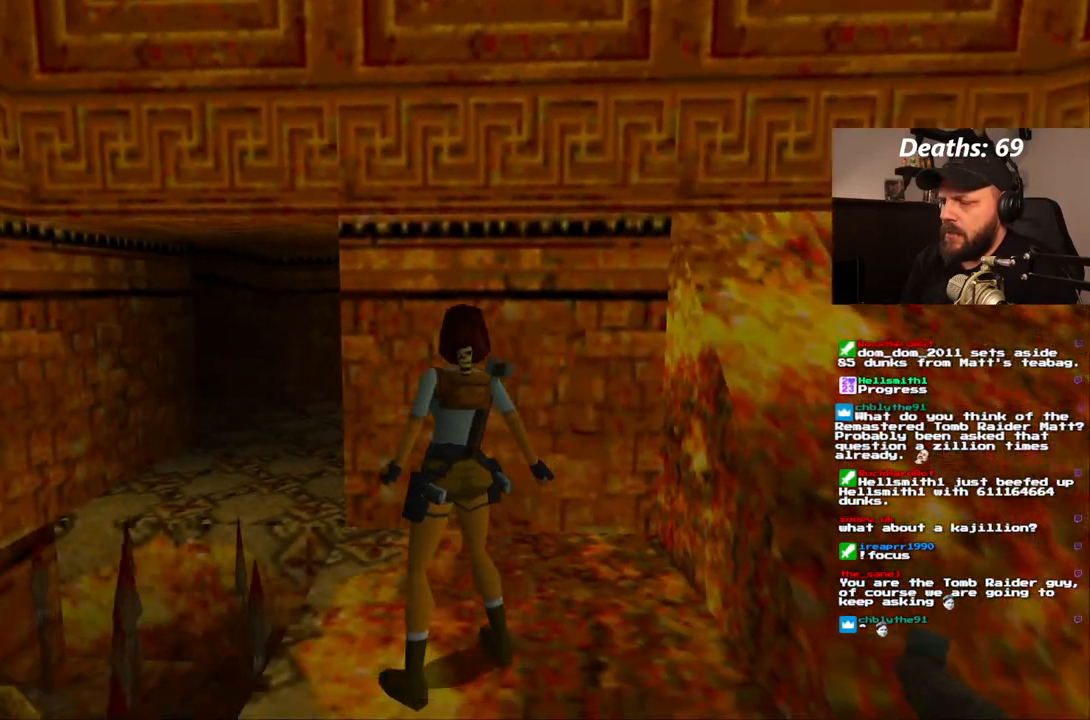
{"dt_ms": 500, "buttons": ["DPAD_RIGHT"], "left_stick": "center", "right_stick": "center", "events": []}
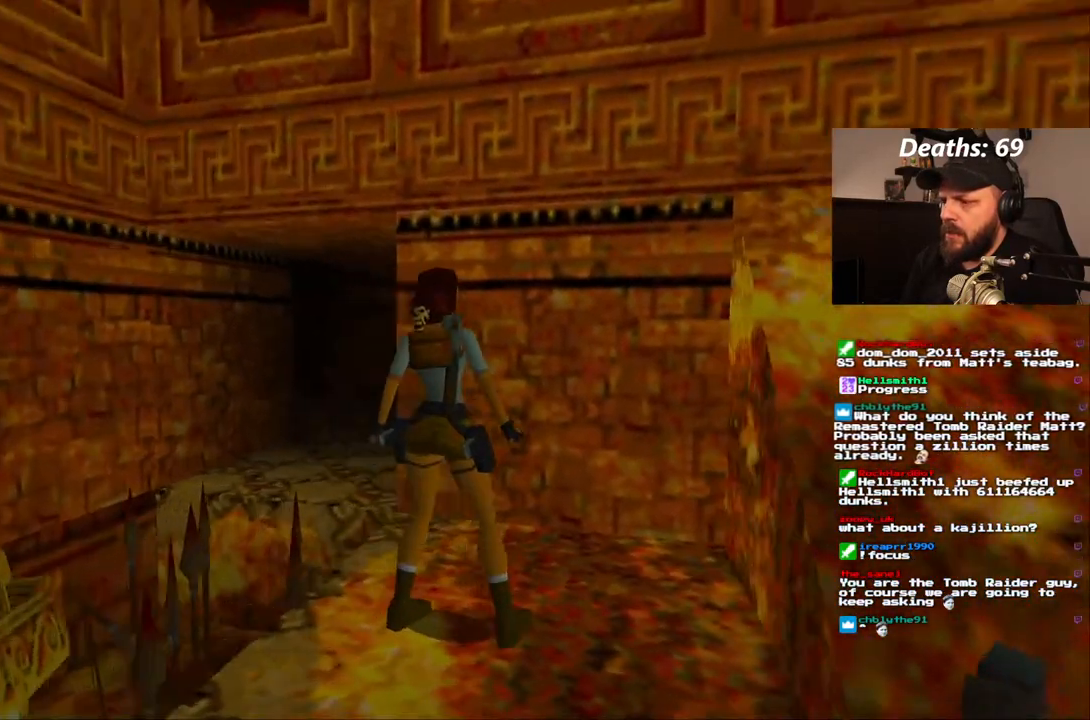
{"dt_ms": 500, "buttons": [], "left_stick": "center", "right_stick": "center", "events": [[433, "DPAD_RIGHT", "up"]]}
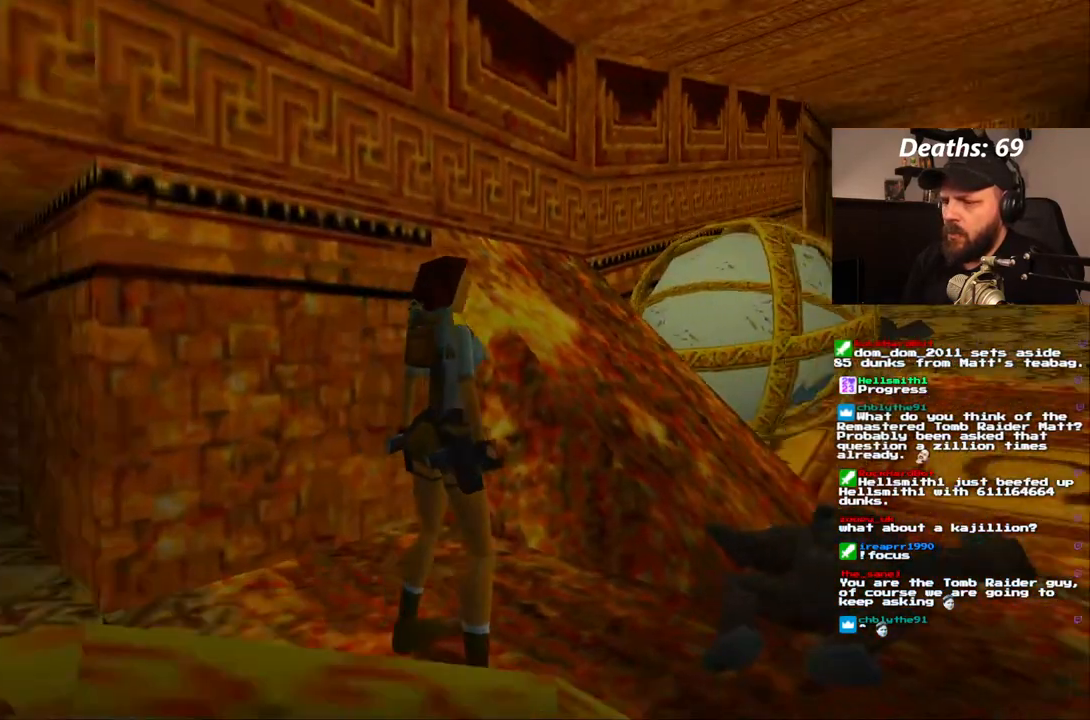
{"dt_ms": 500, "buttons": [], "left_stick": "center", "right_stick": "center", "events": []}
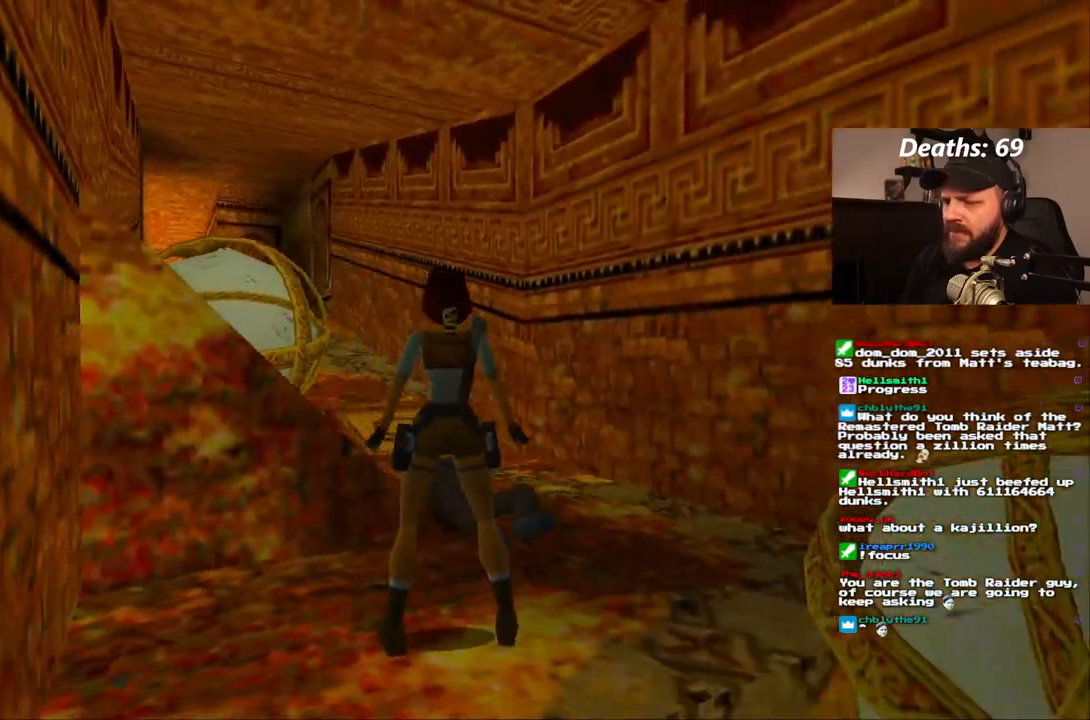
{"dt_ms": 500, "buttons": ["DPAD_UP", "DPAD_RIGHT"], "left_stick": "center", "right_stick": "center", "events": [[300, "DPAD_UP", "down"], [333, "DPAD_RIGHT", "down"]]}
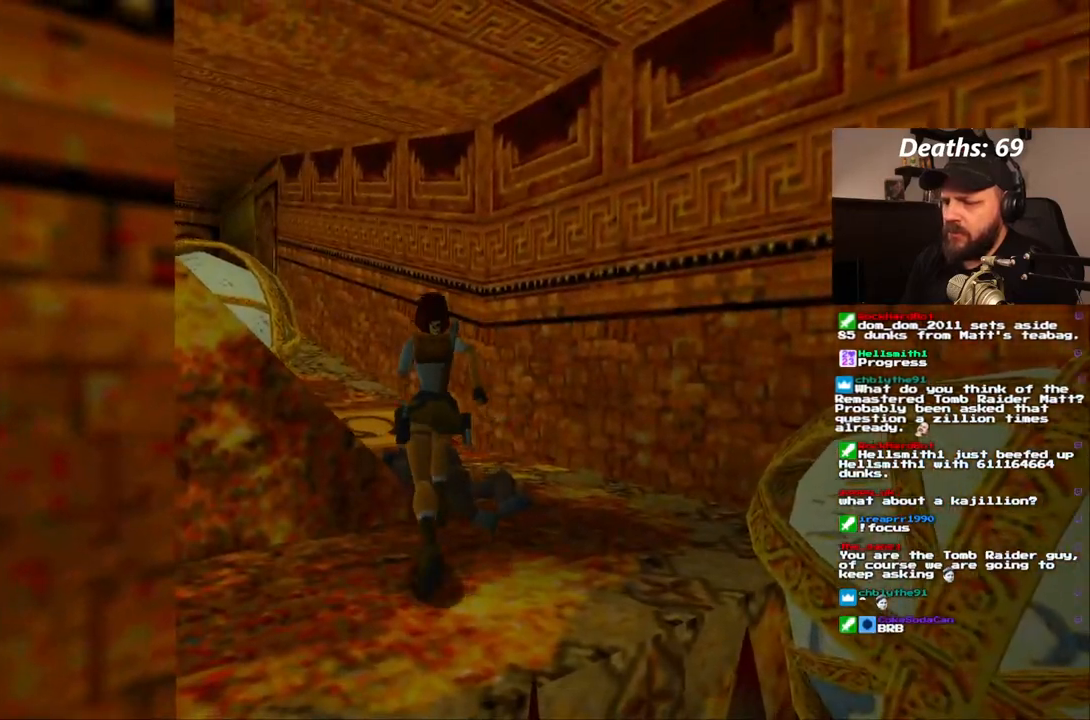
{"dt_ms": 500, "buttons": ["DPAD_UP", "DPAD_LEFT"], "left_stick": "center", "right_stick": "center", "events": [[183, "DPAD_RIGHT", "up"], [367, "DPAD_LEFT", "down"]]}
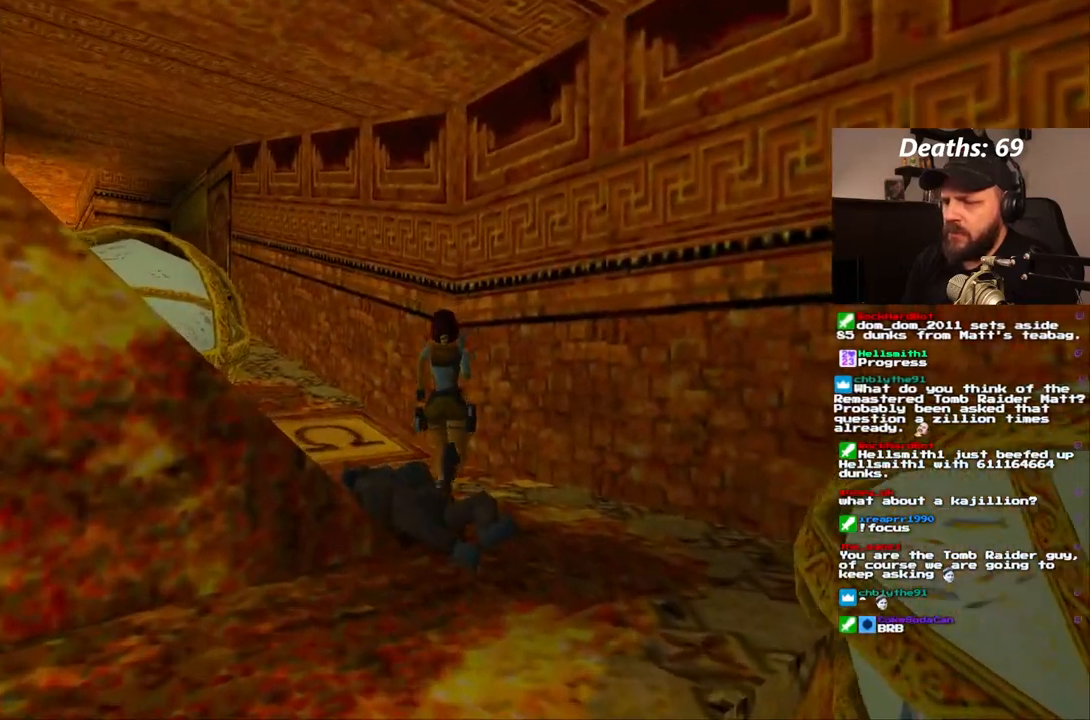
{"dt_ms": 500, "buttons": ["SQUARE", "DPAD_UP", "DPAD_LEFT"], "left_stick": "center", "right_stick": "center", "events": [[417, "SQUARE", "down"]]}
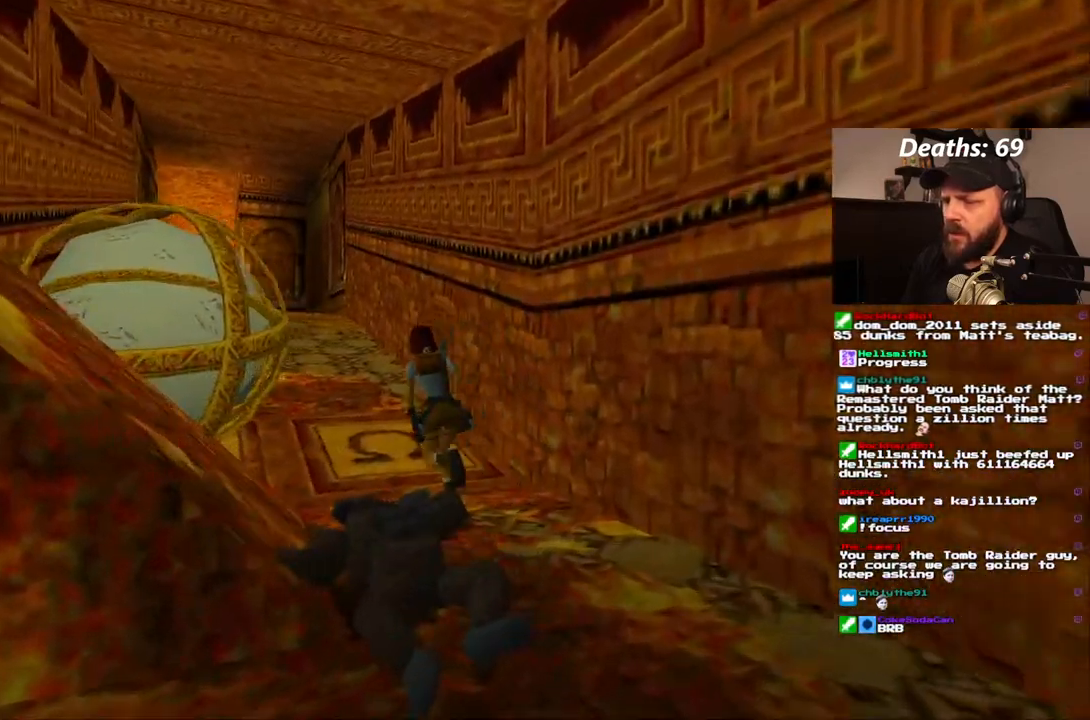
{"dt_ms": 500, "buttons": [], "left_stick": "center", "right_stick": "center", "events": [[33, "DPAD_LEFT", "up"], [83, "DPAD_UP", "up"], [383, "SQUARE", "up"]]}
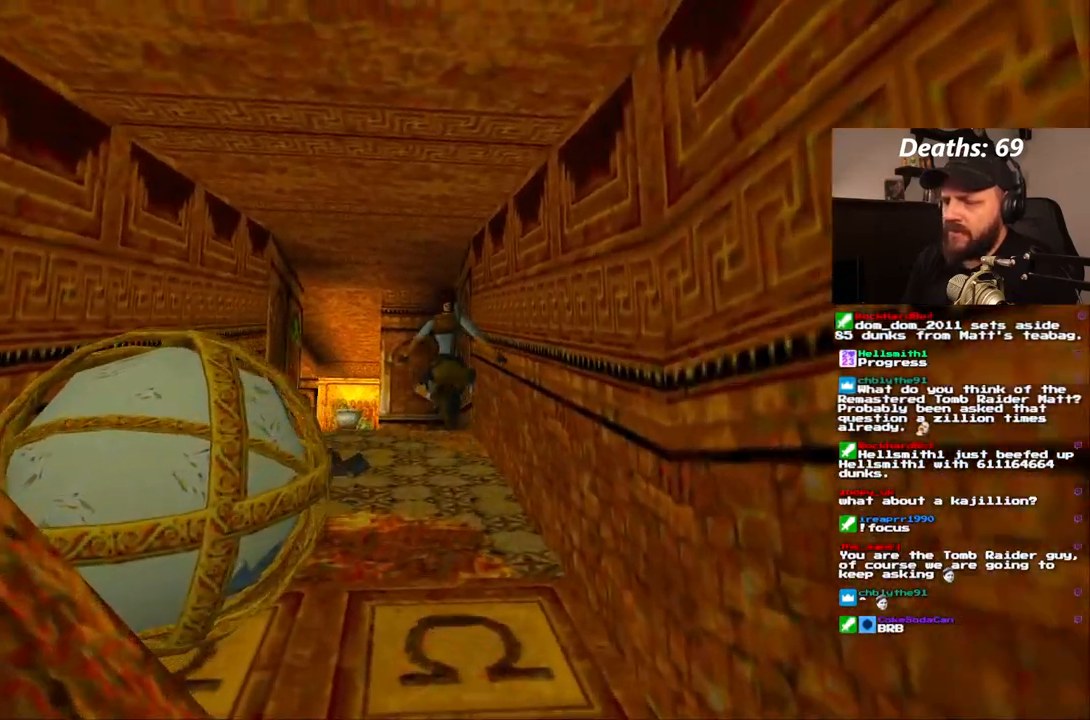
{"dt_ms": 500, "buttons": [], "left_stick": "center", "right_stick": "center"}
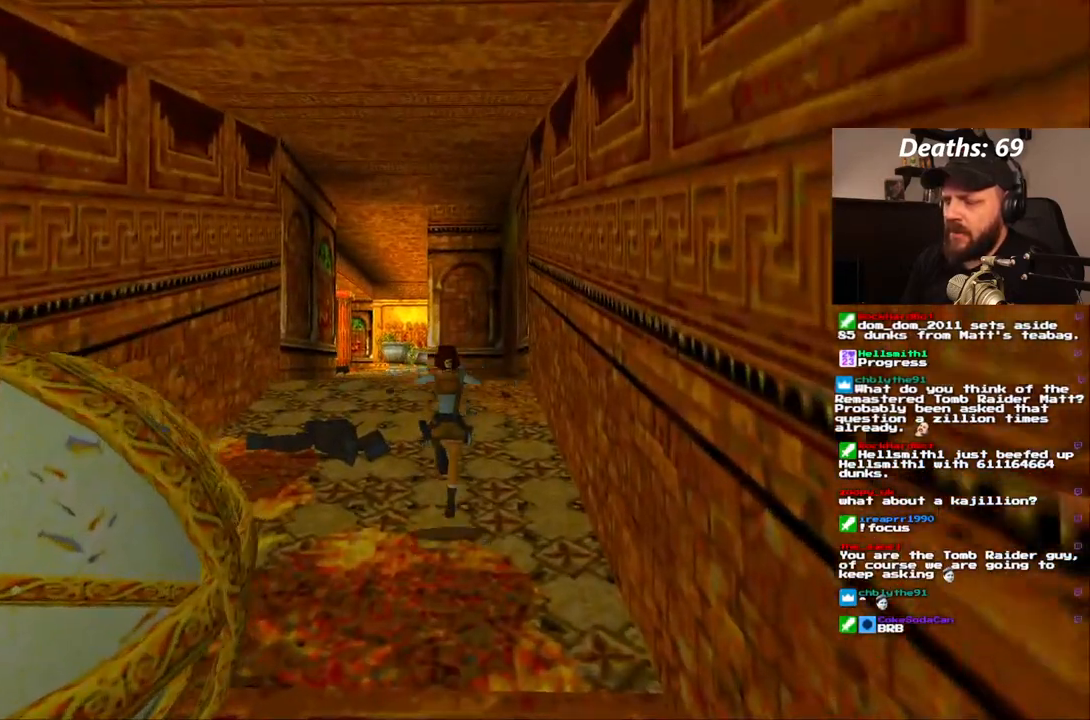
{"dt_ms": 500, "buttons": ["SQUARE", "DPAD_UP"], "left_stick": "center", "right_stick": "center"}
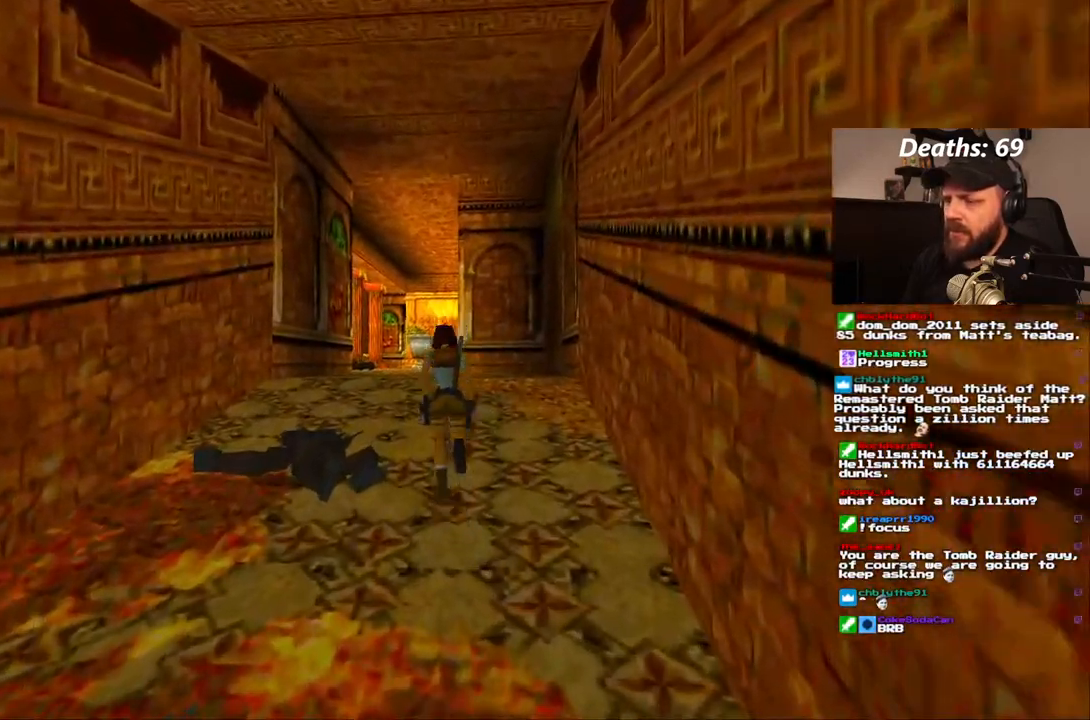
{"dt_ms": 500, "buttons": ["DPAD_UP", "DPAD_LEFT"], "left_stick": "center", "right_stick": "center"}
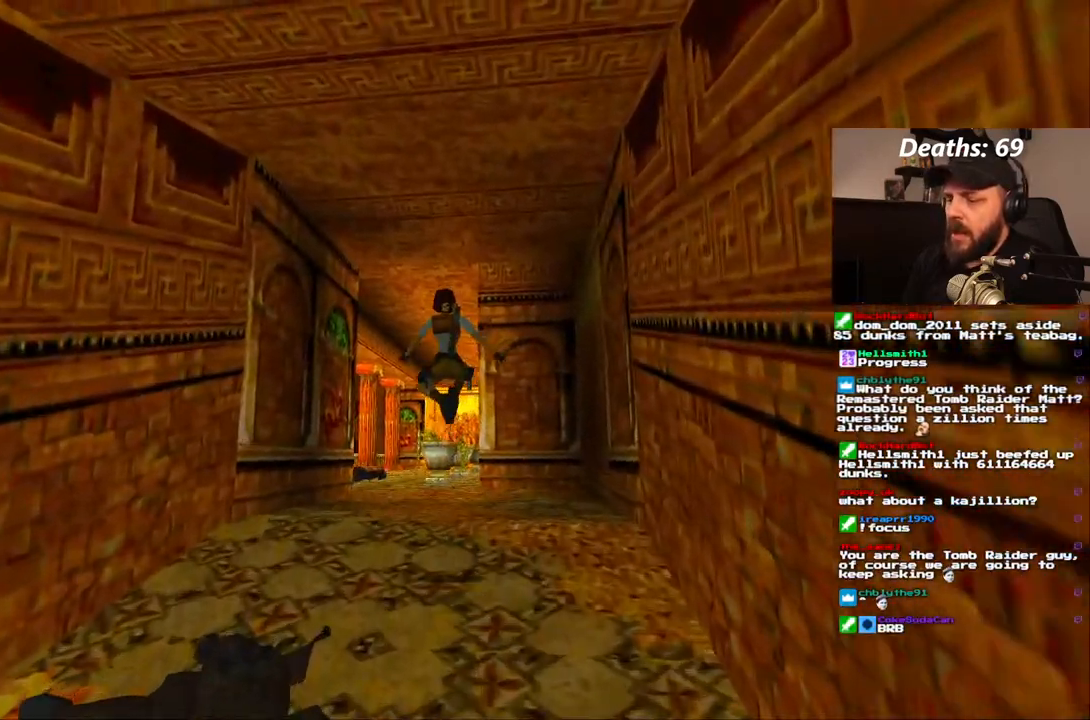
{"dt_ms": 500, "buttons": ["DPAD_UP"], "left_stick": "center", "right_stick": "center", "events": [[167, "DPAD_LEFT", "up"]]}
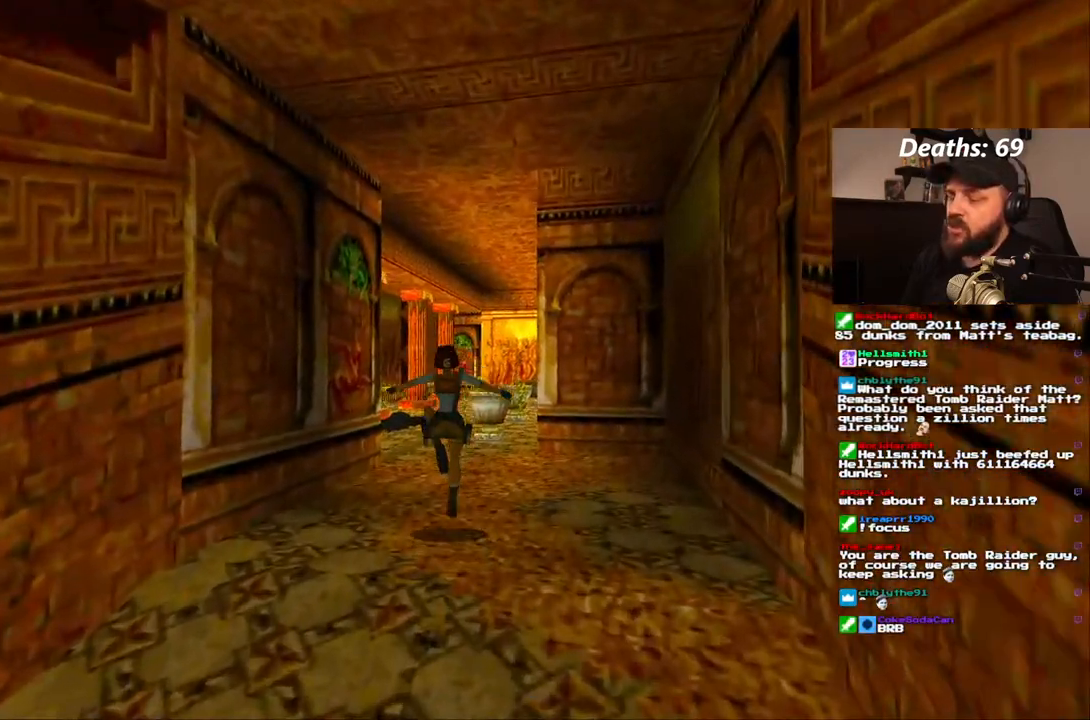
{"dt_ms": 500, "buttons": ["SQUARE", "DPAD_UP"], "left_stick": "center", "right_stick": "center", "events": [[83, "SQUARE", "down"]]}
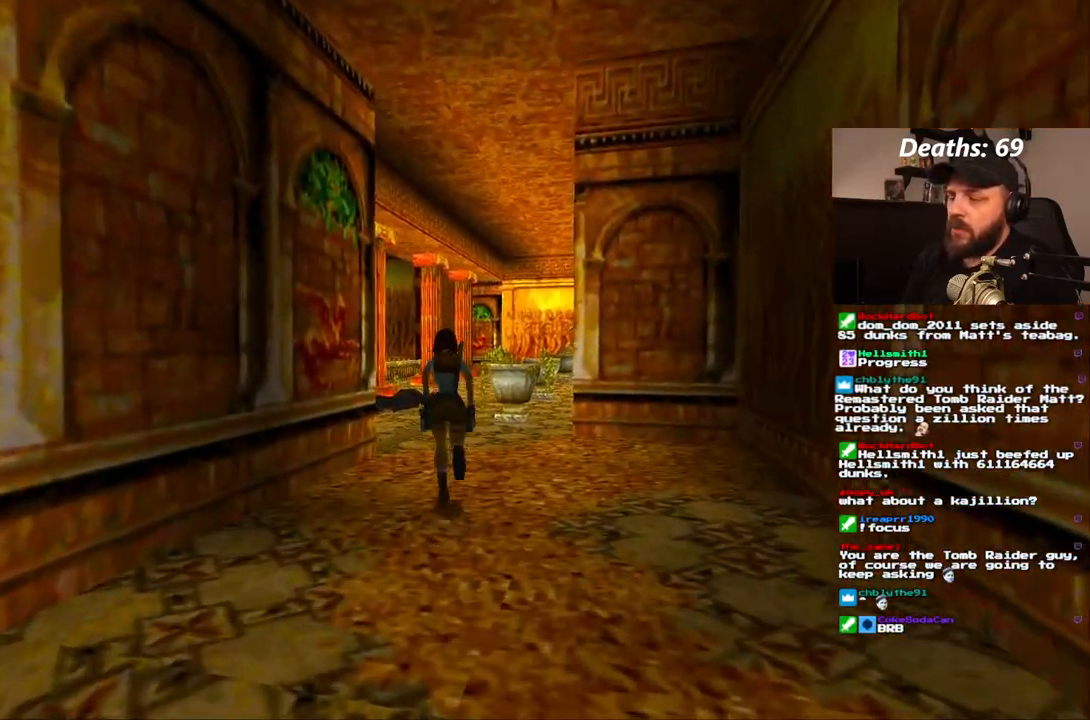
{"dt_ms": 500, "buttons": ["DPAD_UP"], "left_stick": "center", "right_stick": "center", "events": [[383, "SQUARE", "up"]]}
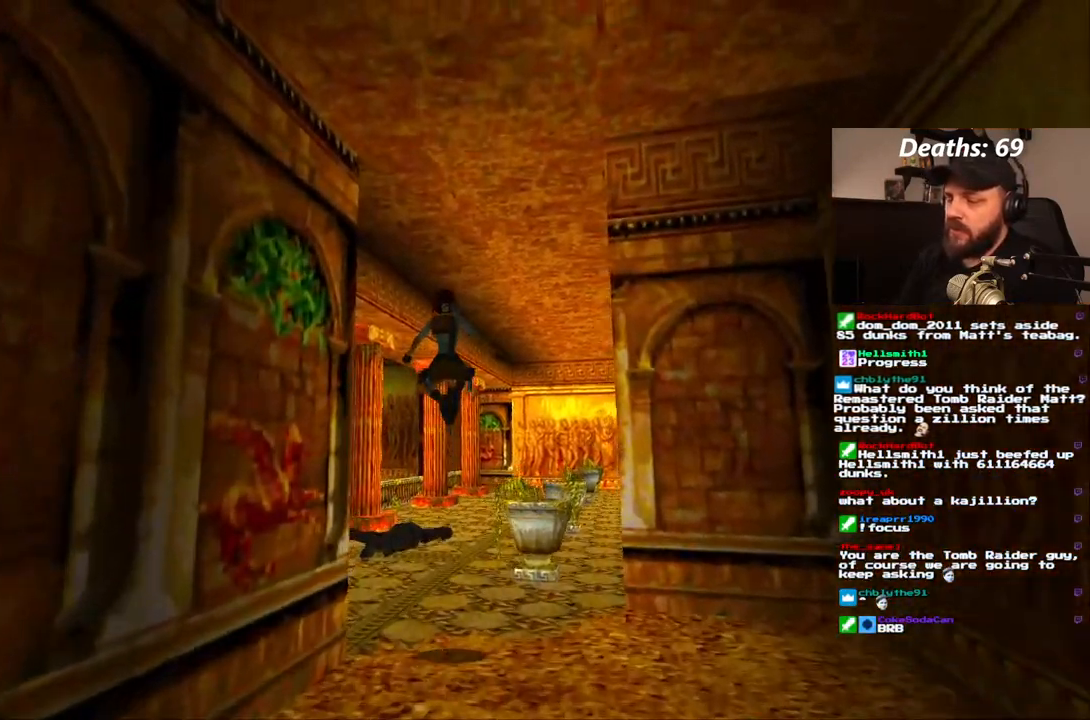
{"dt_ms": 500, "buttons": ["DPAD_UP"], "left_stick": "center", "right_stick": "center", "events": []}
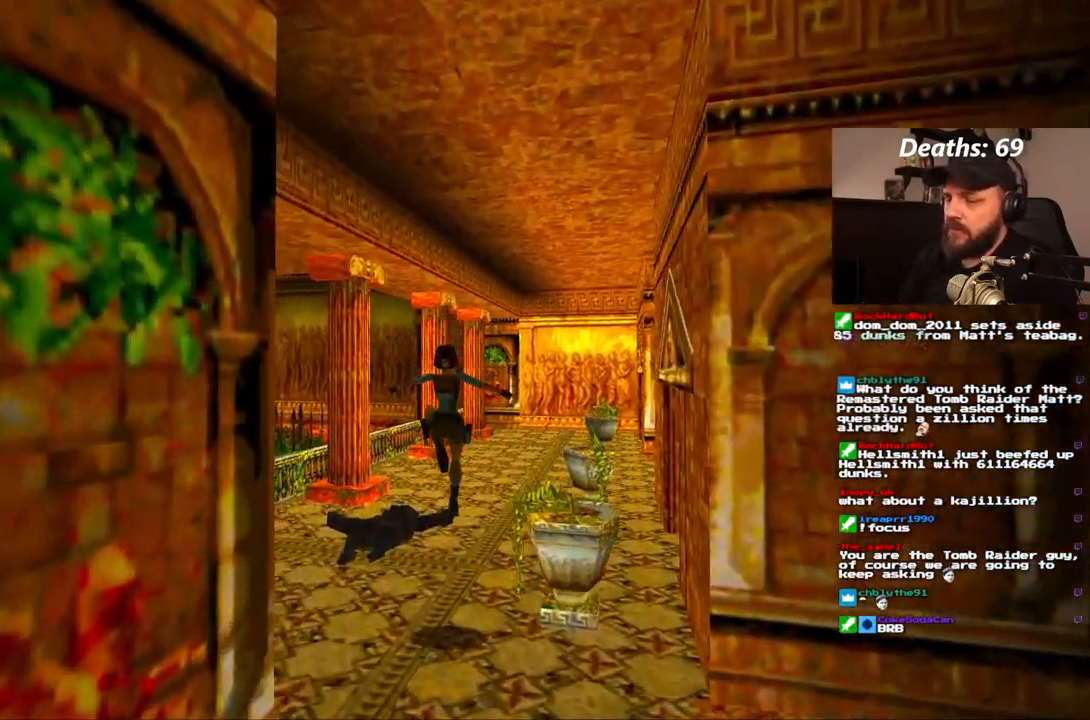
{"dt_ms": 500, "buttons": ["DPAD_UP", "DPAD_LEFT"], "left_stick": "center", "right_stick": "center", "events": [[200, "DPAD_LEFT", "down"], [250, "DPAD_LEFT", "up"], [433, "DPAD_LEFT", "down"]]}
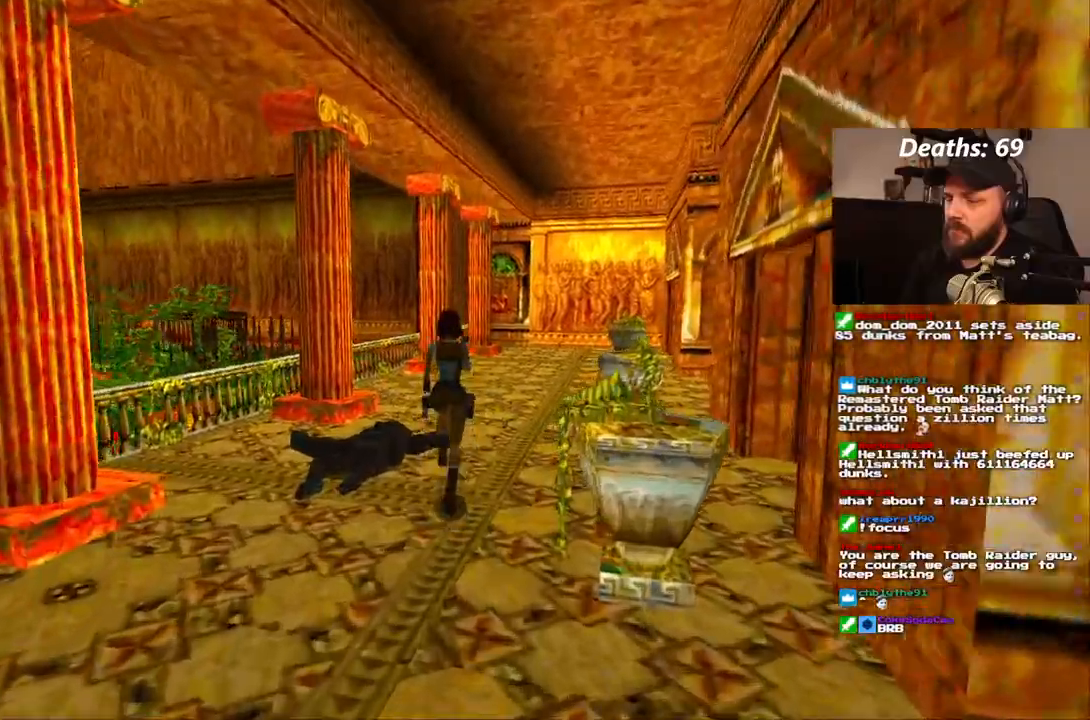
{"dt_ms": 500, "buttons": ["DPAD_UP"], "left_stick": "center", "right_stick": "center"}
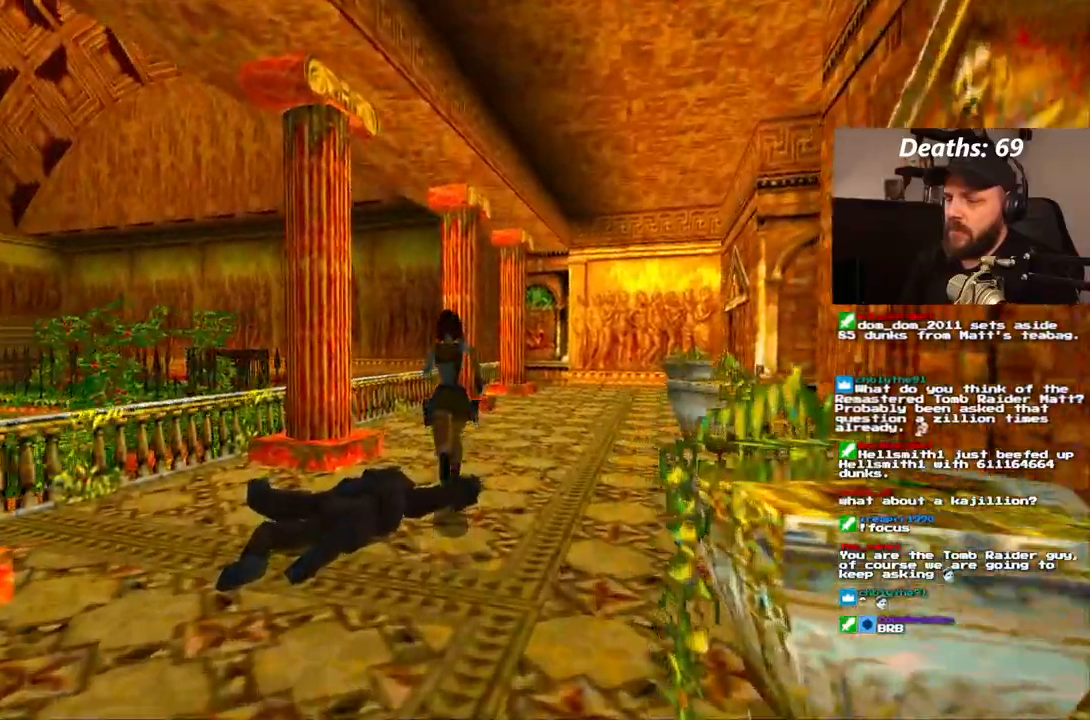
{"dt_ms": 1000, "buttons": ["L1", "DPAD_UP"], "left_stick": "center", "right_stick": "center"}